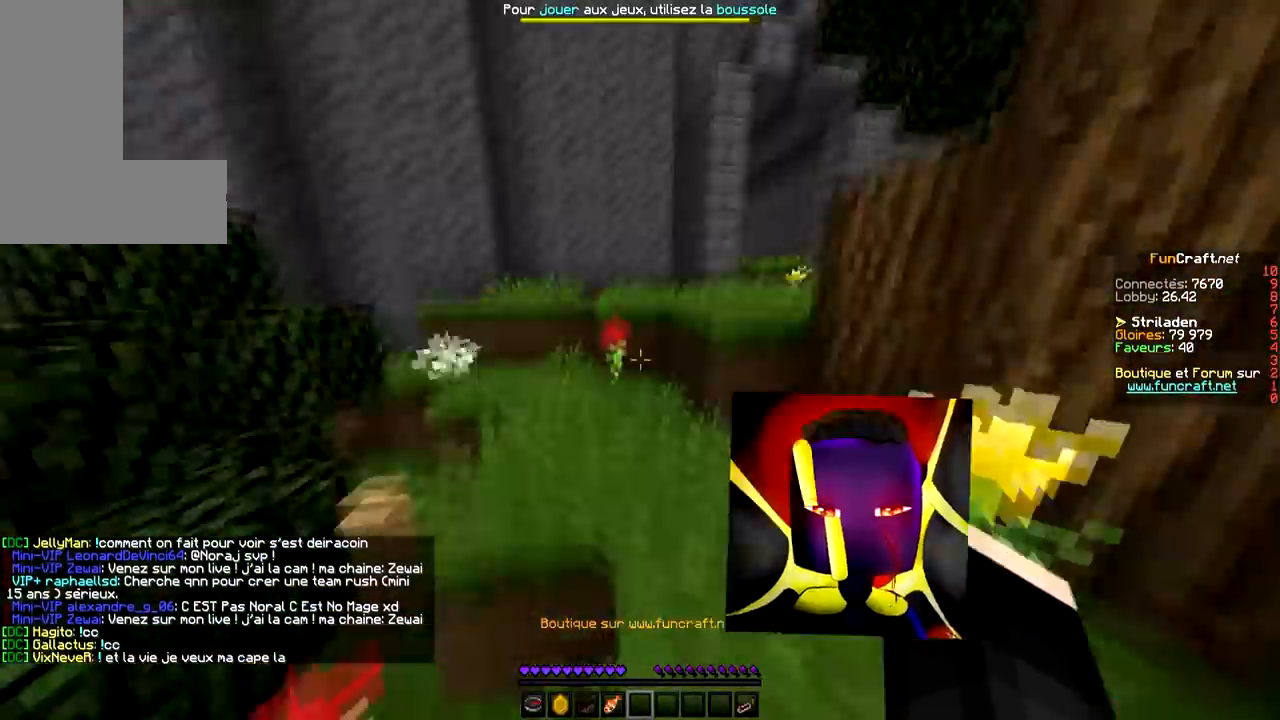
Gameplay with keyboard and mouse; each line is a JSON object with the keys and mouse buttons held at the frame after it. "events" lists presses ("down") and releases ("up") of "d", "q", "s", "space", "z", "mouse_left" and "mouse_right" between this image and that frame as [ms after this image, input, new state], when the widget could be followed in between. "mouse_left", "mouse_right" = the "left", "right" buttons of the "mouse" list. No other keys are recorded. Fast repeated clicks can show as one long hold. Mouse movement is not recorded.
{"keys": ["space", "z"], "mouse": [], "events": []}
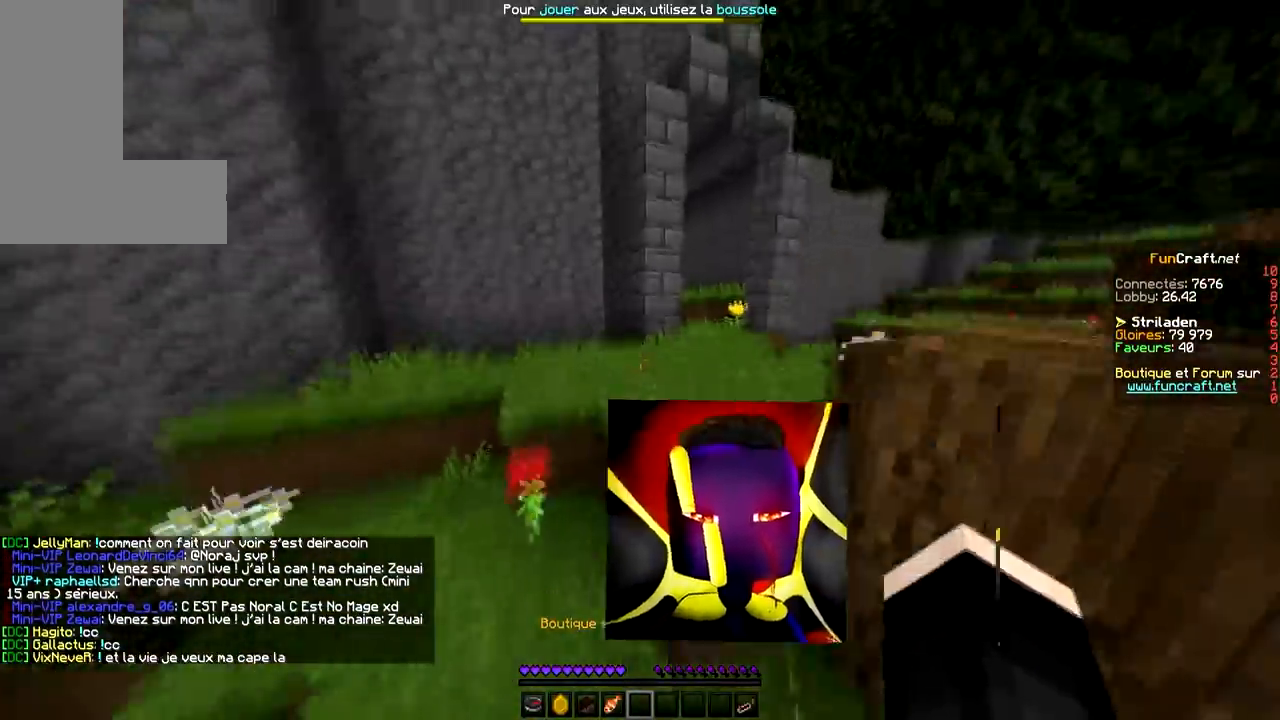
{"keys": ["space", "z"], "mouse": [], "events": []}
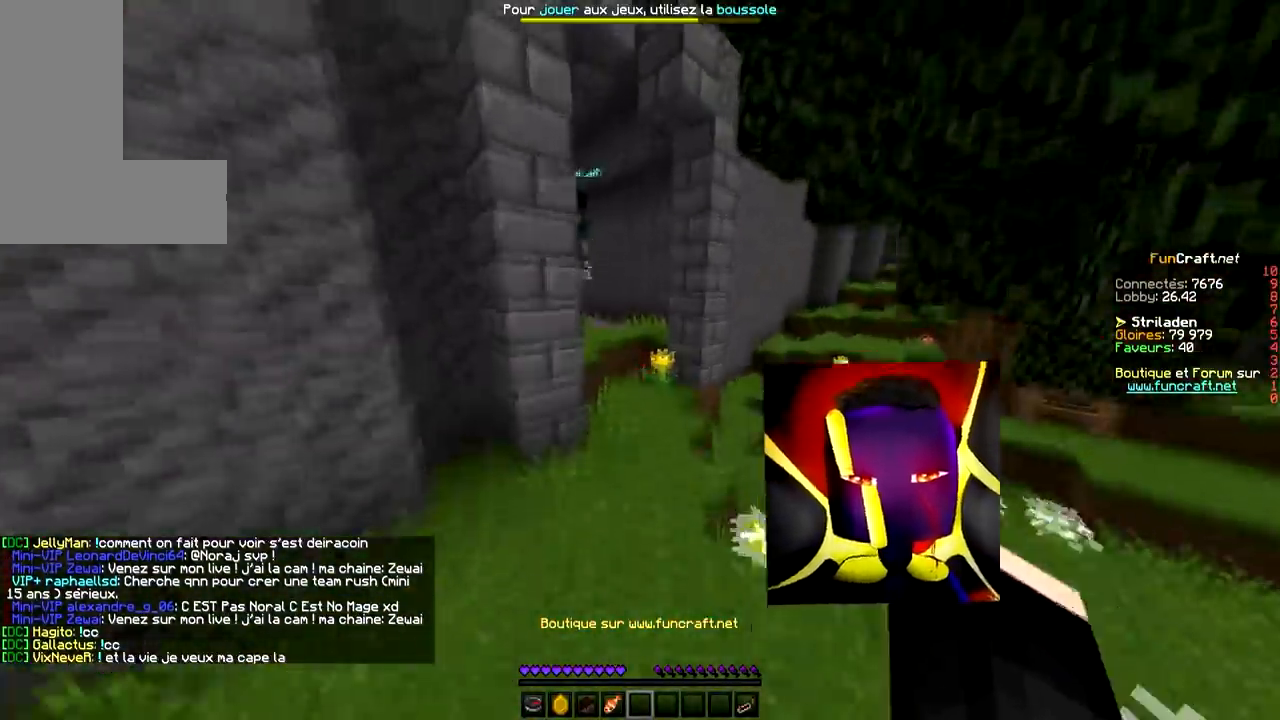
{"keys": ["space", "z"], "mouse": [], "events": [[167, "mouse_left", "down"], [167, "mouse_right", "down"], [334, "mouse_left", "up"], [367, "mouse_right", "up"]]}
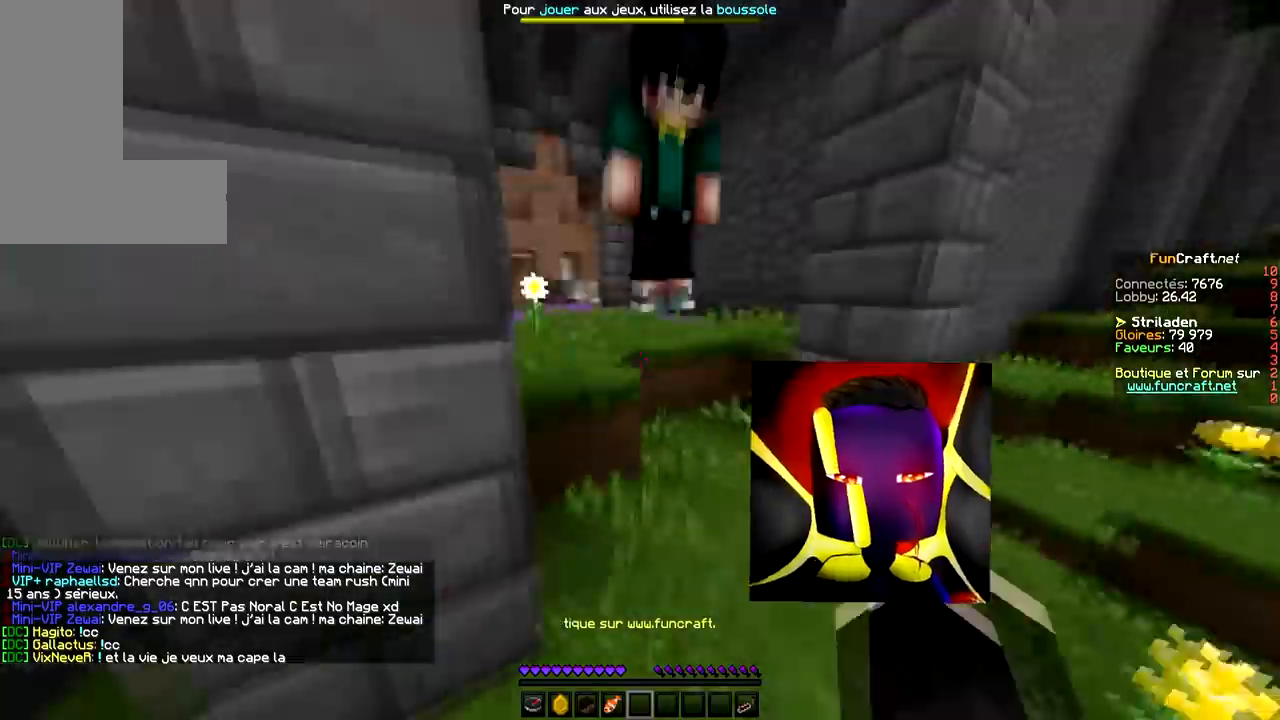
{"keys": ["space", "z"], "mouse": [], "events": [[267, "q", "down"], [434, "q", "up"]]}
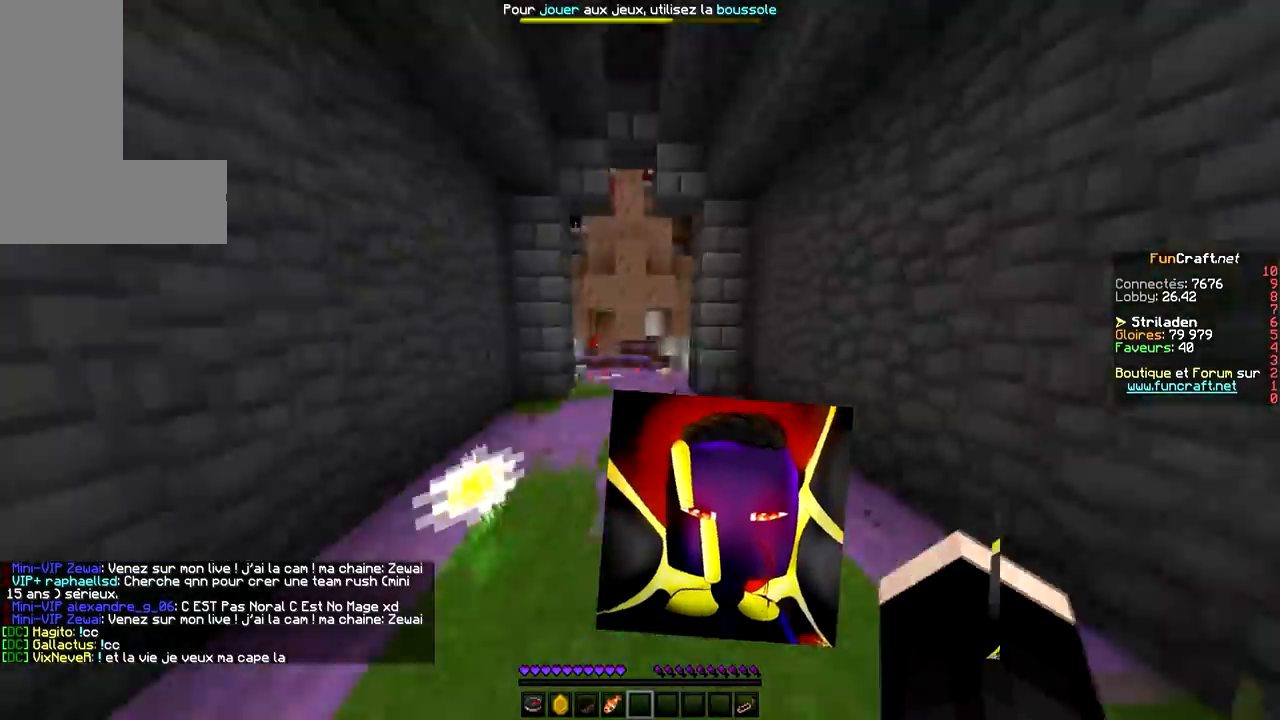
{"keys": ["space", "z"], "mouse": [], "events": []}
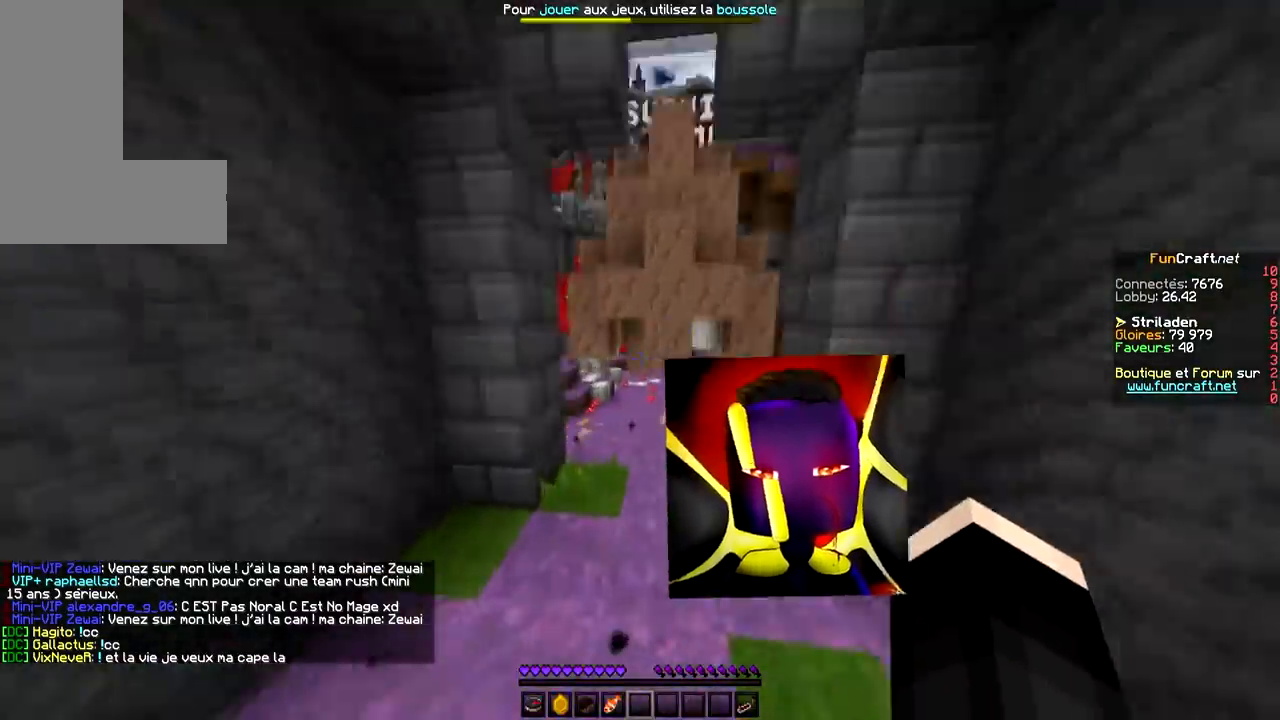
{"keys": ["space", "z"], "mouse": [], "events": []}
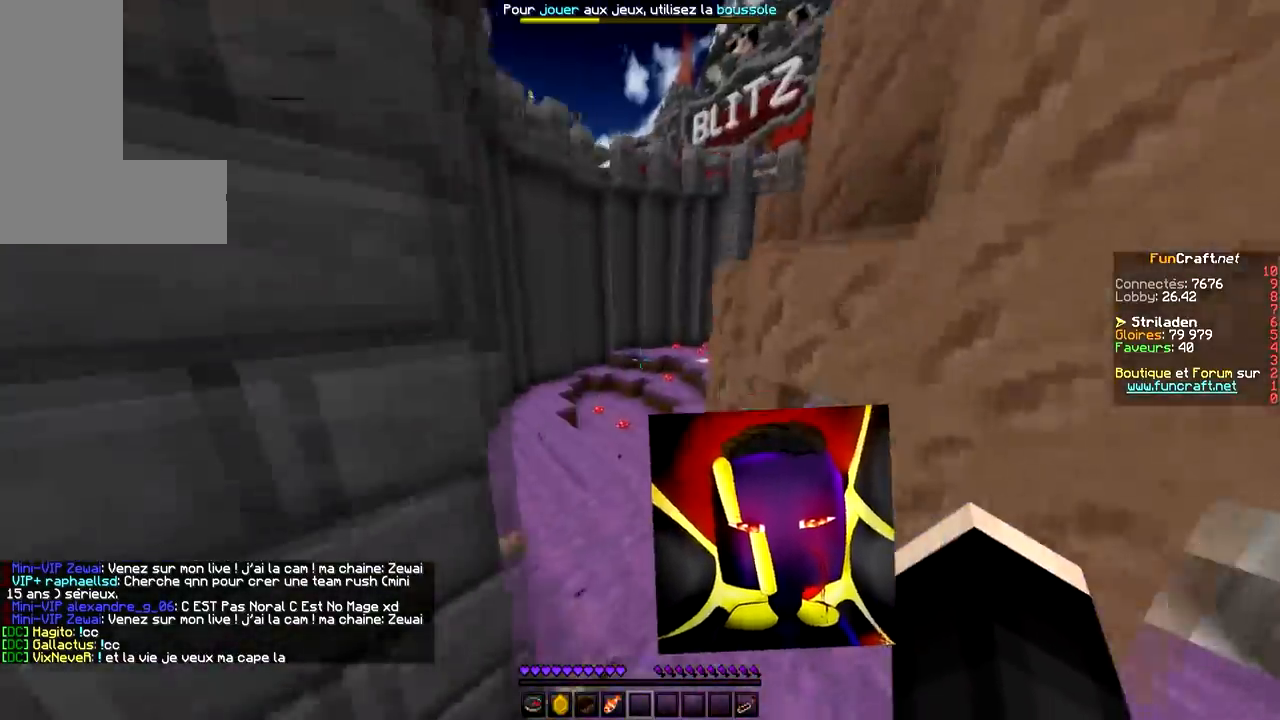
{"keys": ["space", "z"], "mouse": [], "events": [[34, "q", "down"], [267, "q", "up"]]}
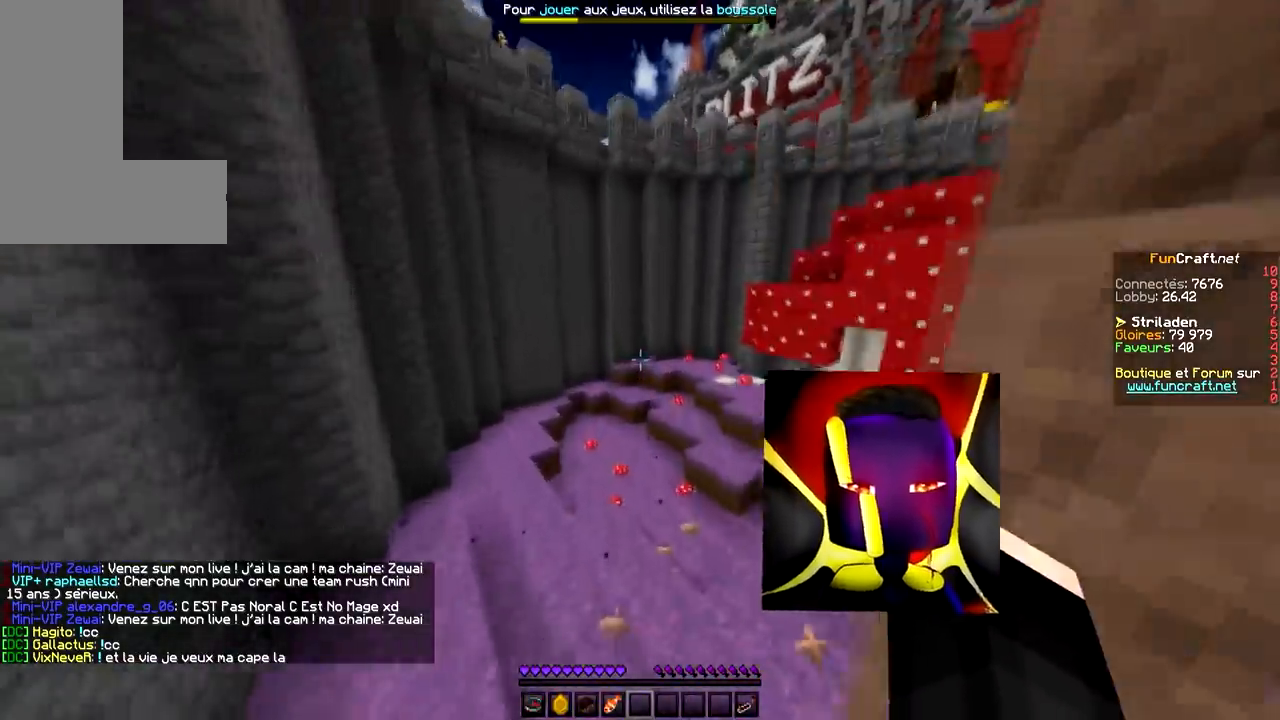
{"keys": ["z"], "mouse": [], "events": [[434, "space", "up"]]}
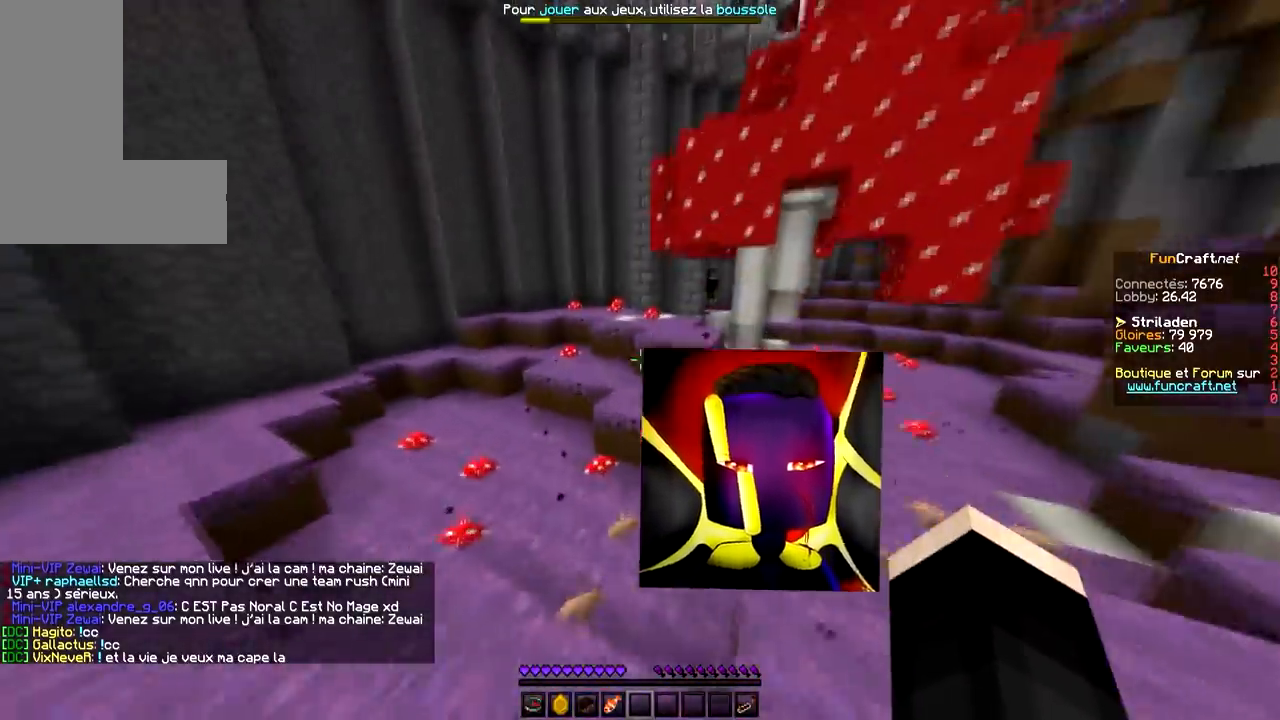
{"keys": ["space", "z"], "mouse": [], "events": [[267, "space", "down"]]}
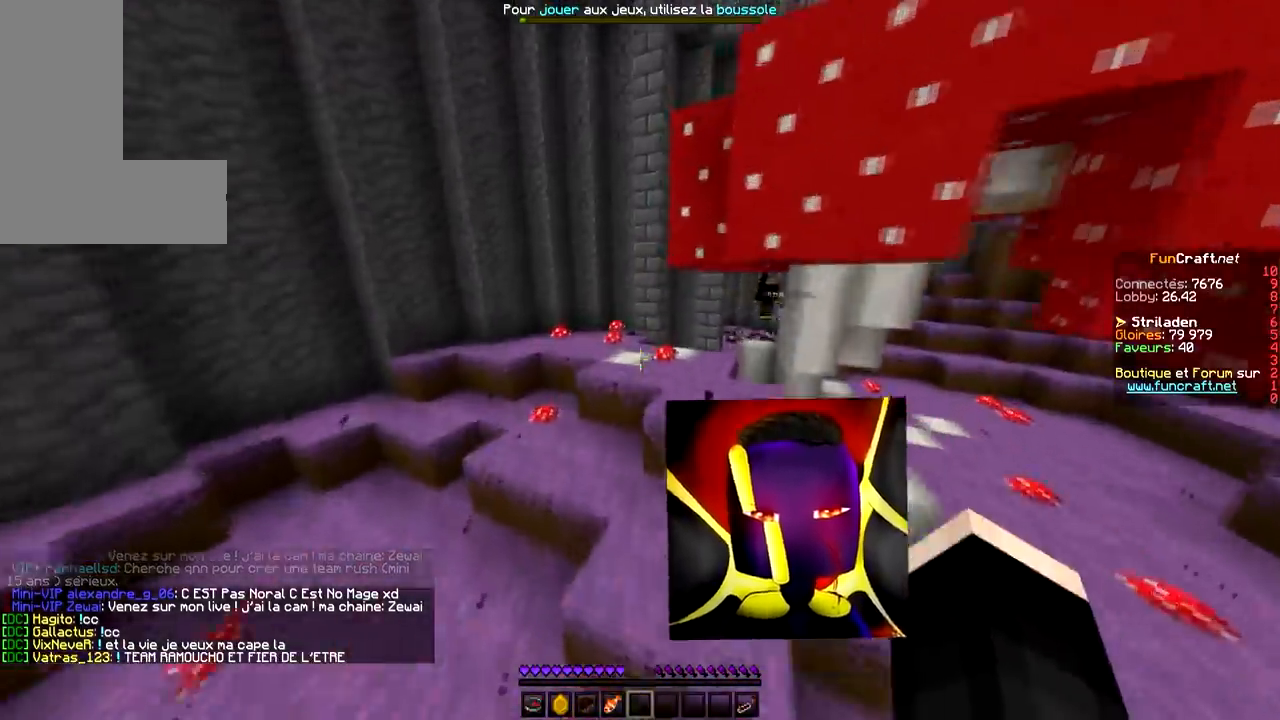
{"keys": ["space", "z"], "mouse": [], "events": [[133, "q", "down"], [200, "q", "up"], [200, "space", "up"], [267, "space", "down"]]}
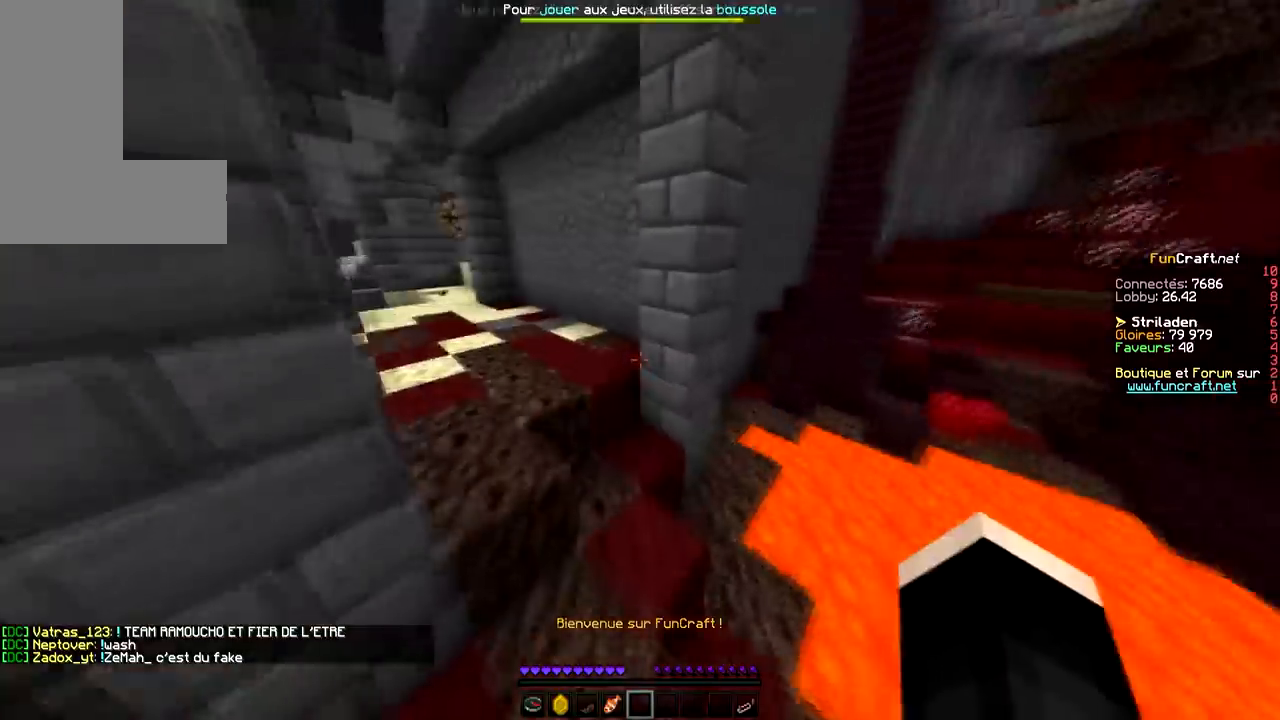
{"keys": ["space", "z"], "mouse": [], "events": [[101, "space", "up"], [267, "space", "down"]]}
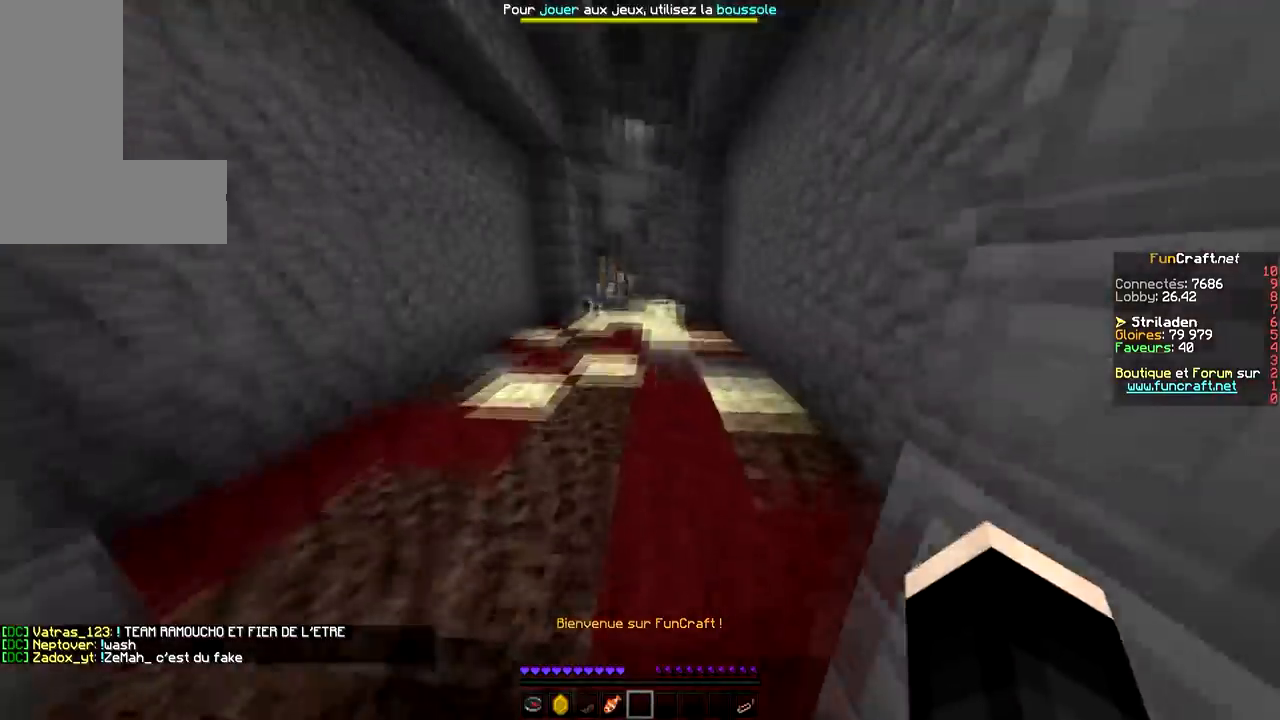
{"keys": ["space", "z"], "mouse": [], "events": [[33, "space", "up"], [200, "space", "down"]]}
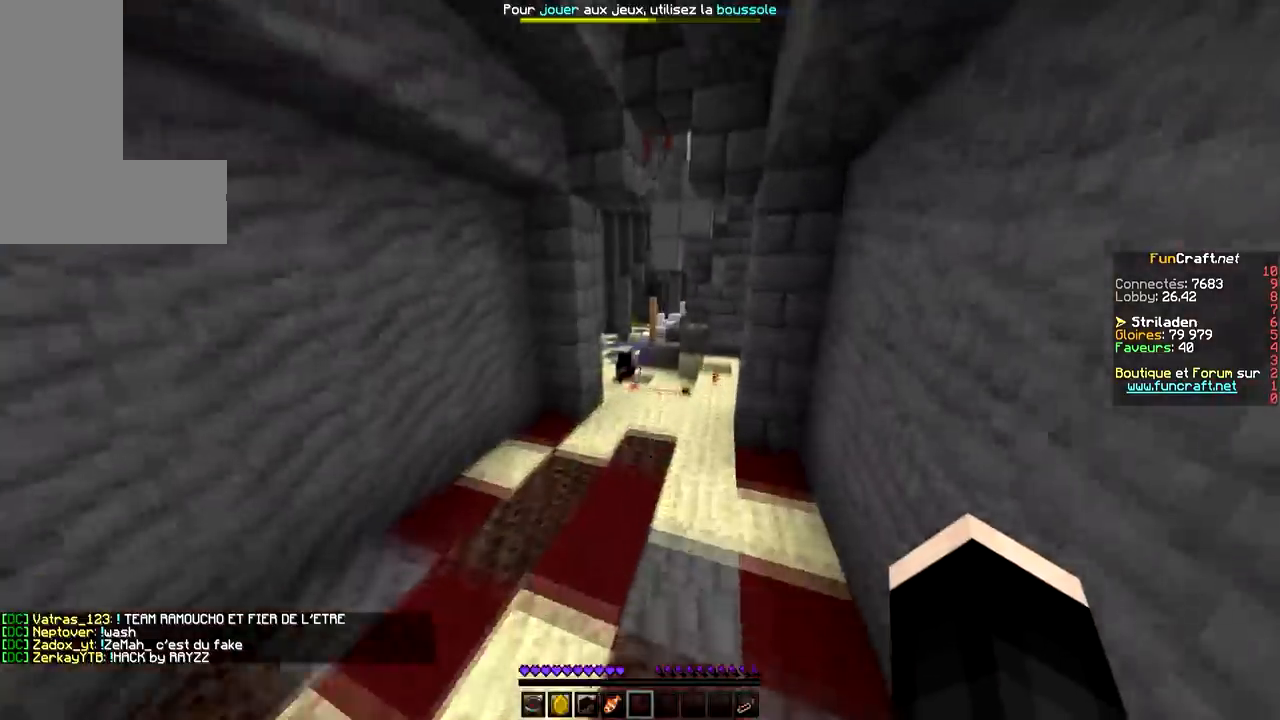
{"keys": ["space", "z"], "mouse": [], "events": [[100, "space", "up"], [267, "space", "down"]]}
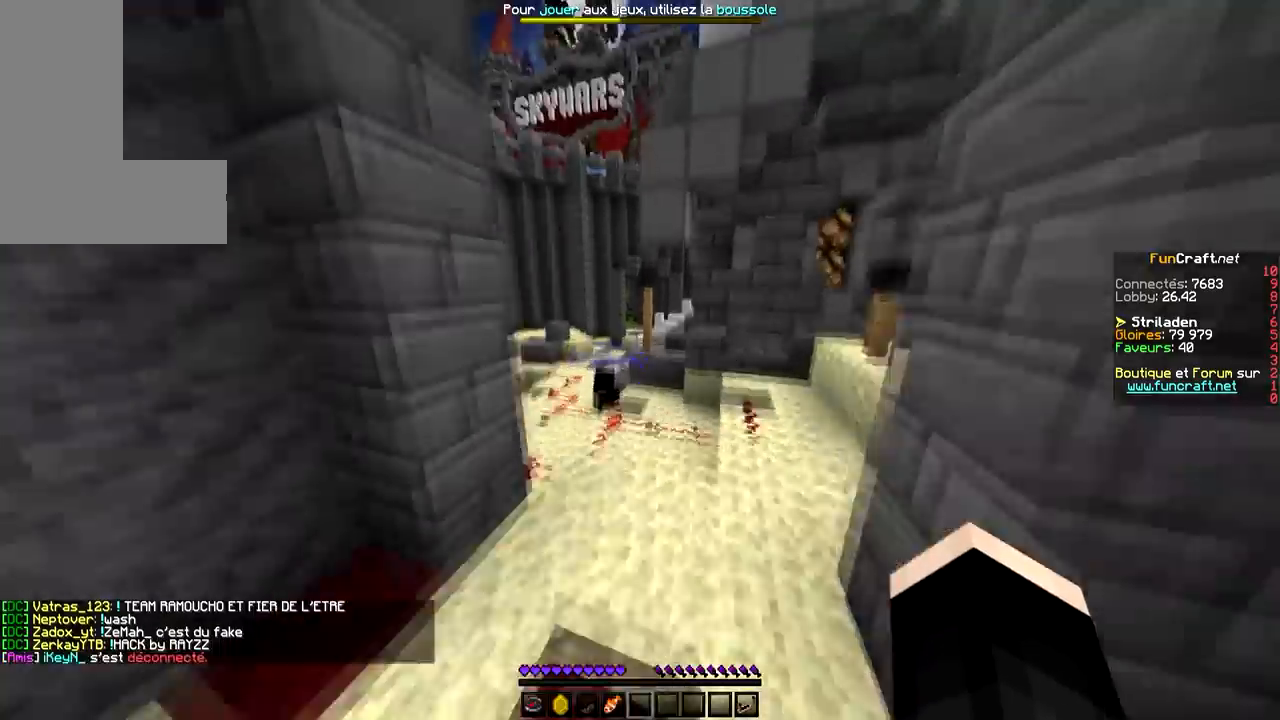
{"keys": ["q", "space", "z"], "mouse": [], "events": [[167, "q", "down"]]}
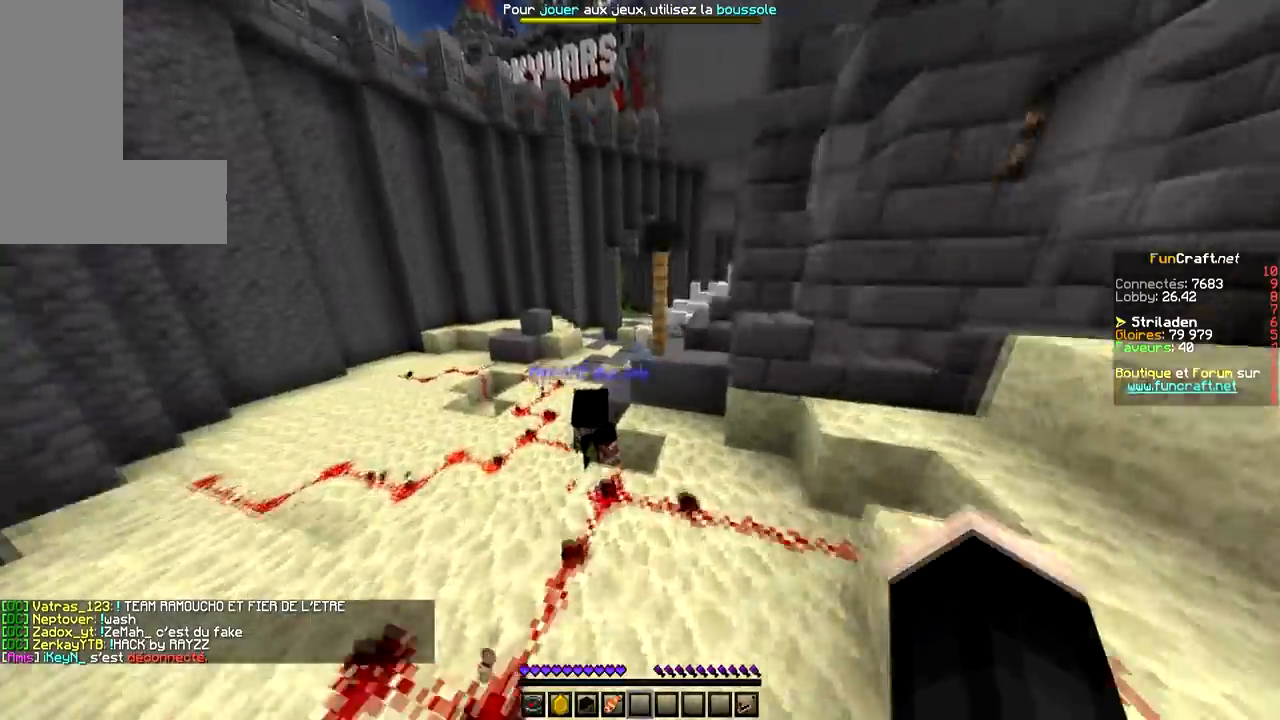
{"keys": ["q", "space", "z"], "mouse": [], "events": []}
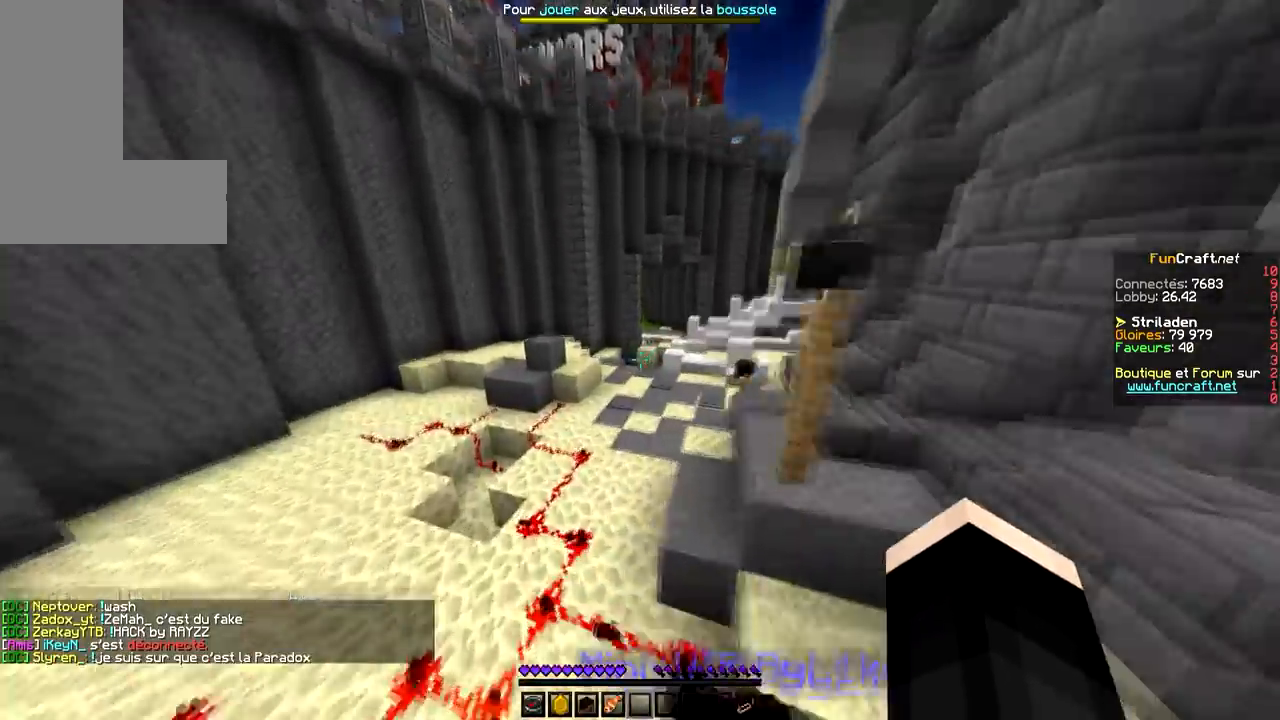
{"keys": ["space", "z"], "mouse": [], "events": [[100, "q", "up"]]}
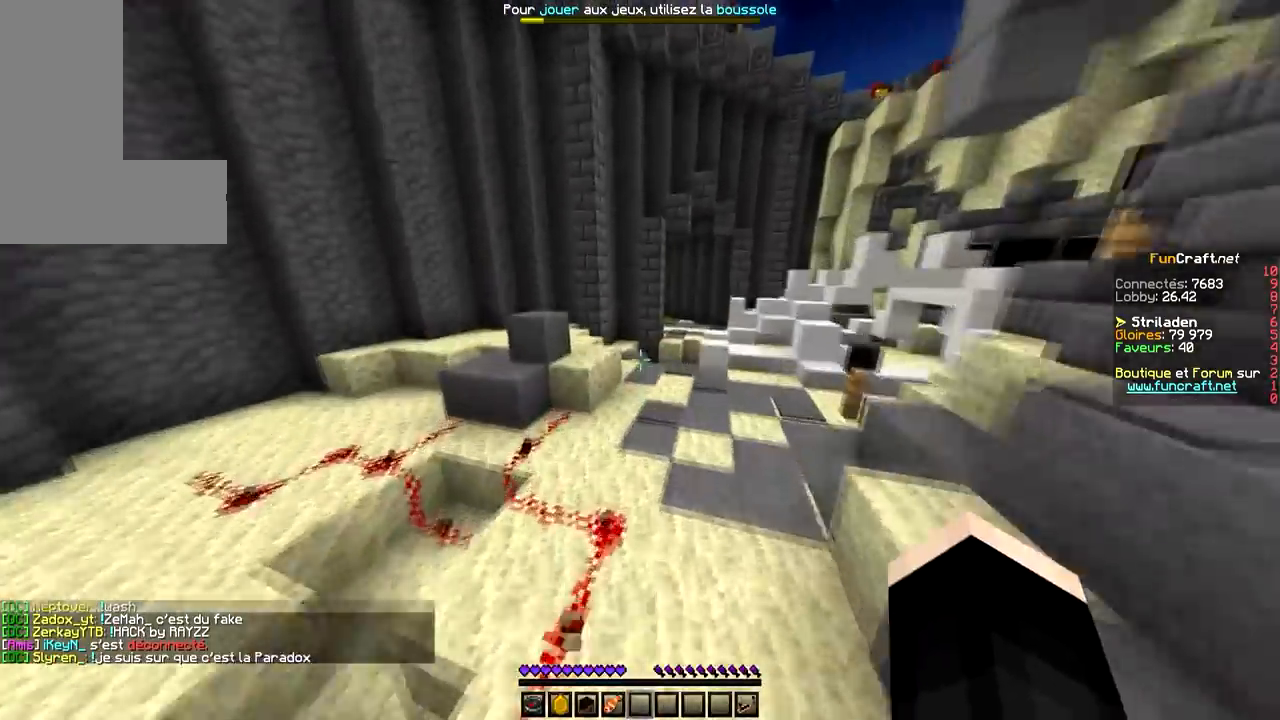
{"keys": ["space", "z"], "mouse": [], "events": []}
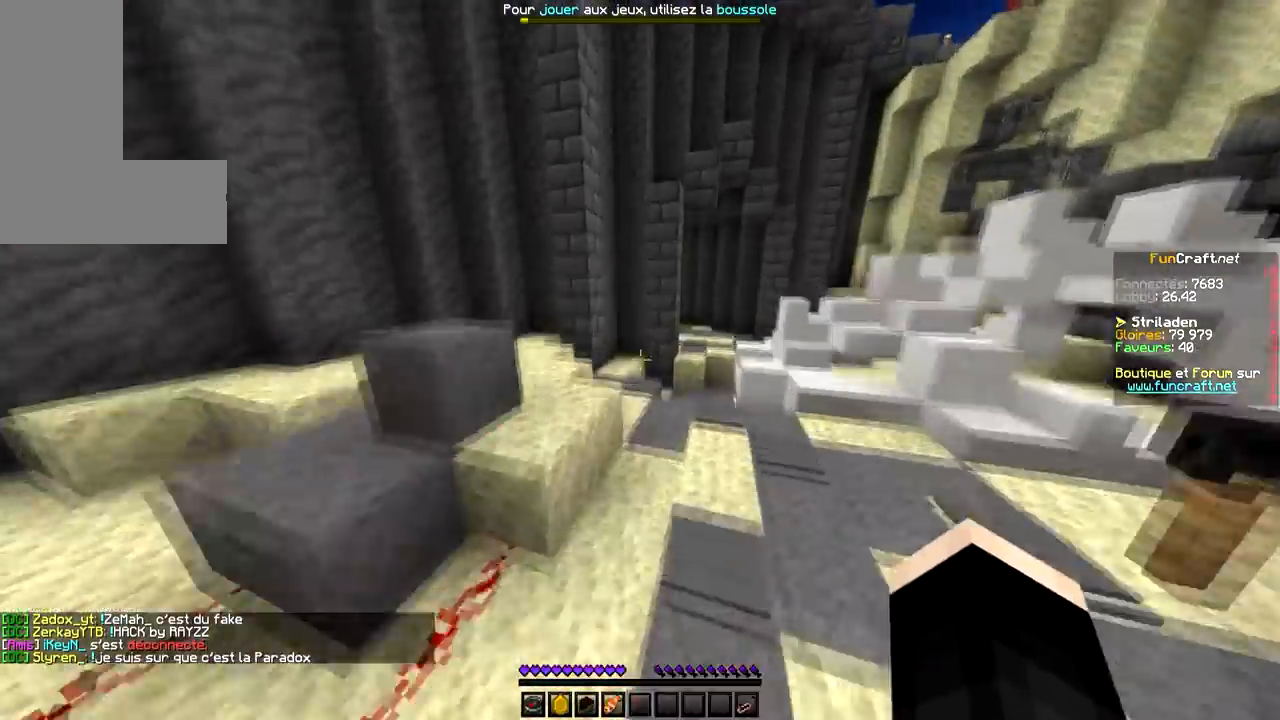
{"keys": ["z"], "mouse": [], "events": [[33, "space", "up"], [334, "d", "down"], [500, "d", "up"]]}
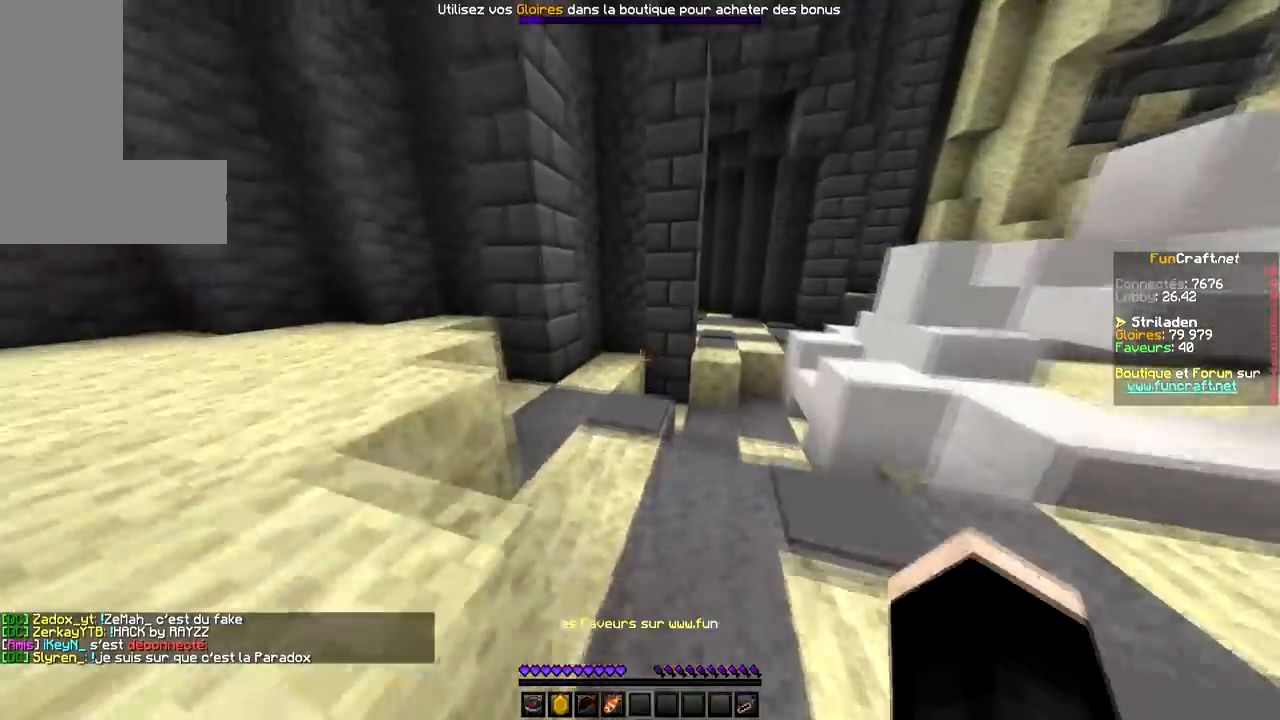
{"keys": ["d", "space", "z"], "mouse": [], "events": [[234, "d", "down"], [468, "space", "down"]]}
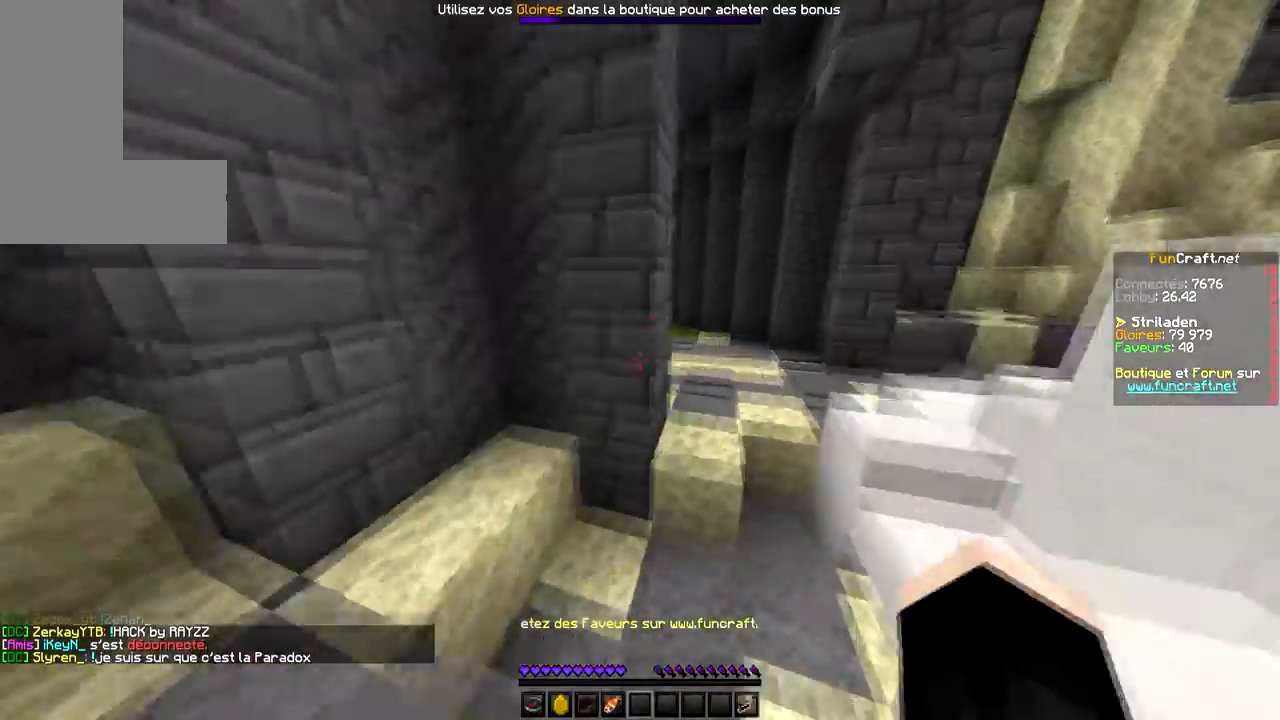
{"keys": ["space", "z"], "mouse": [], "events": [[233, "d", "up"]]}
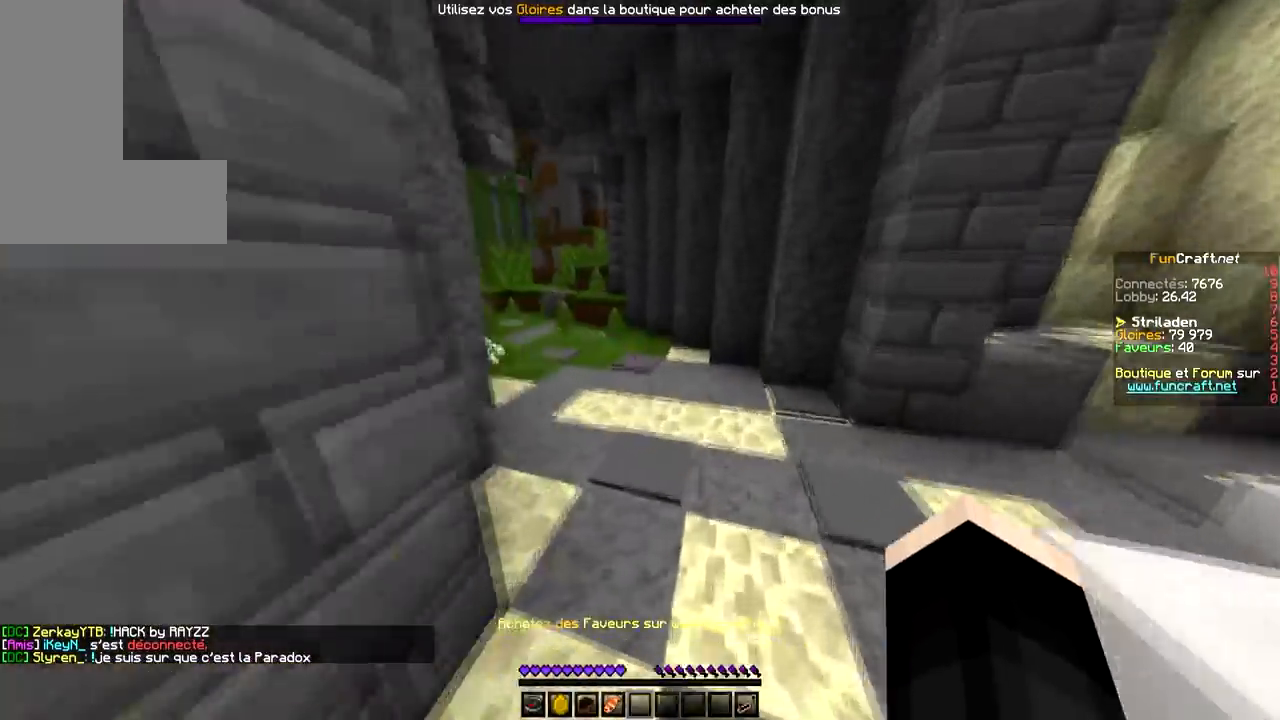
{"keys": ["q", "space", "z"], "mouse": [], "events": [[367, "q", "down"]]}
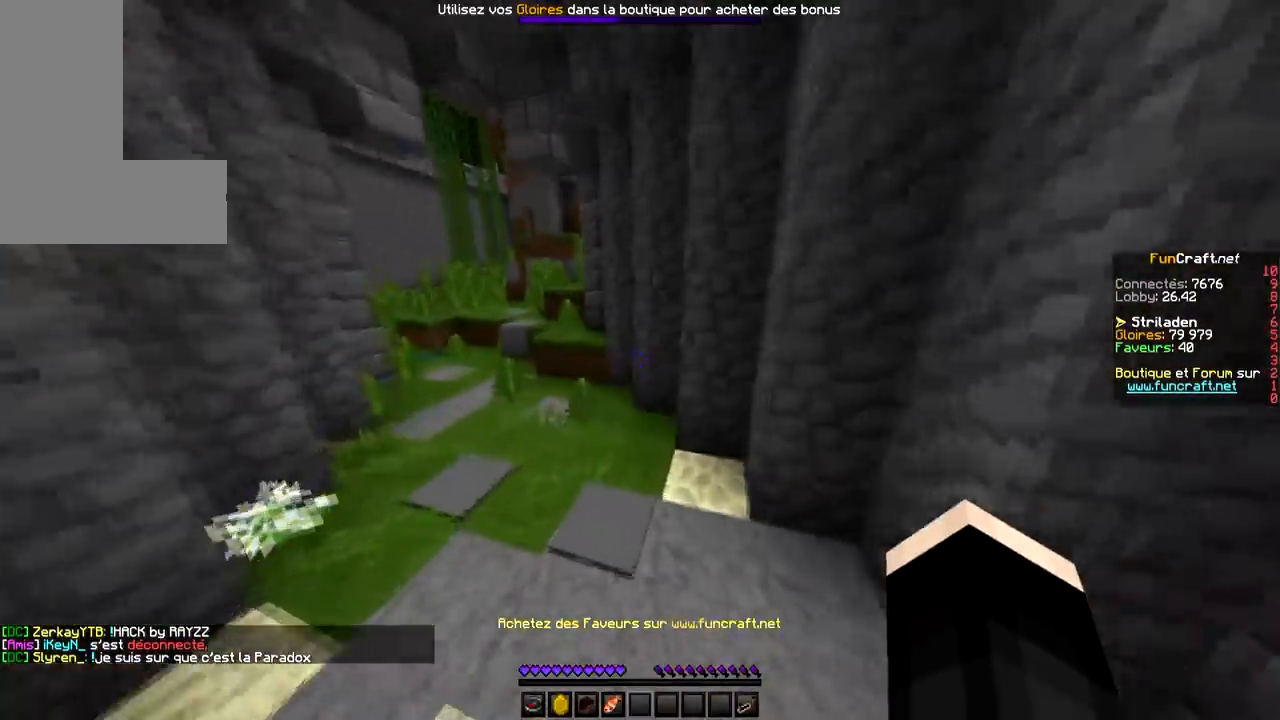
{"keys": ["q", "space", "z"], "mouse": [], "events": []}
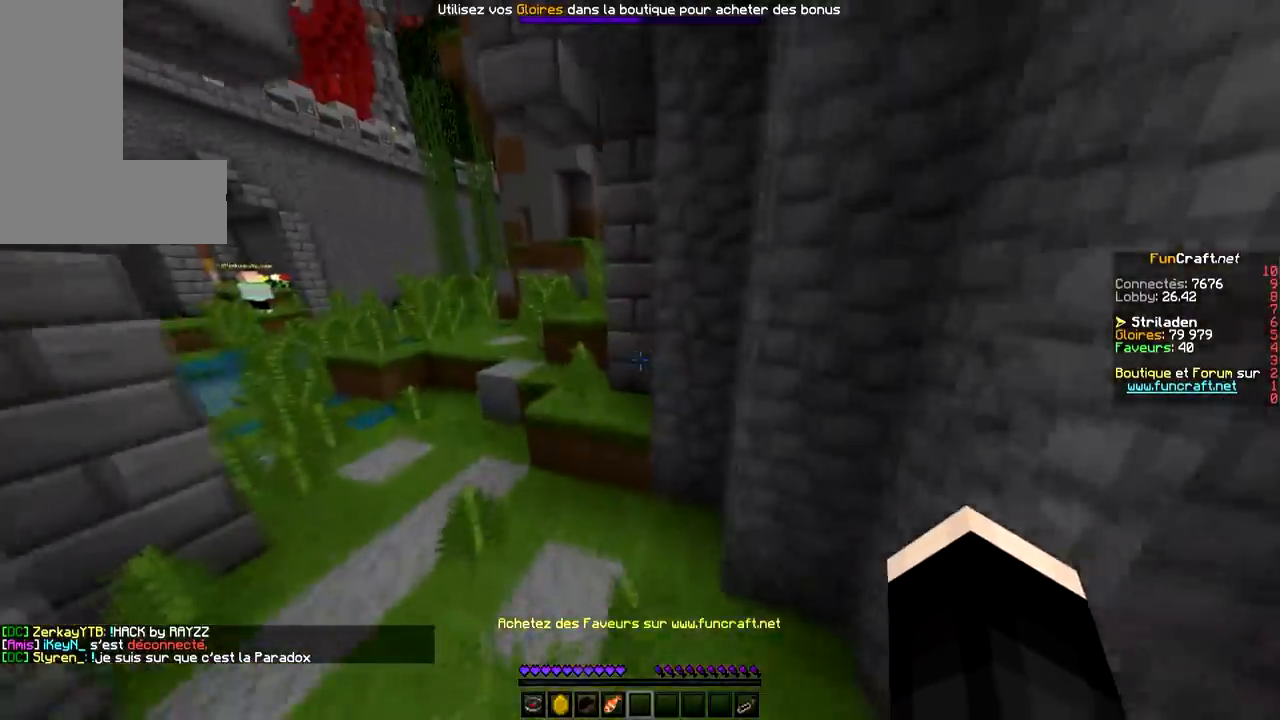
{"keys": ["q", "space", "z"], "mouse": [], "events": [[167, "q", "up"], [400, "q", "down"]]}
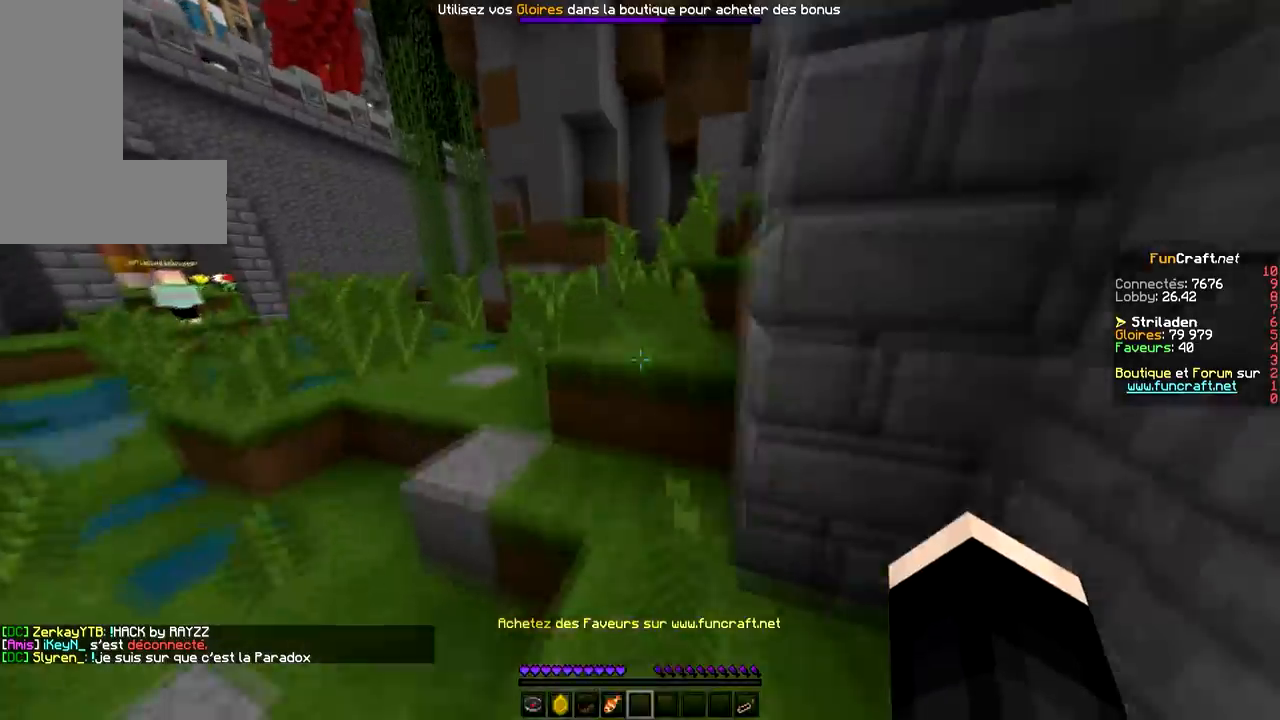
{"keys": ["q", "space", "z"], "mouse": [], "events": []}
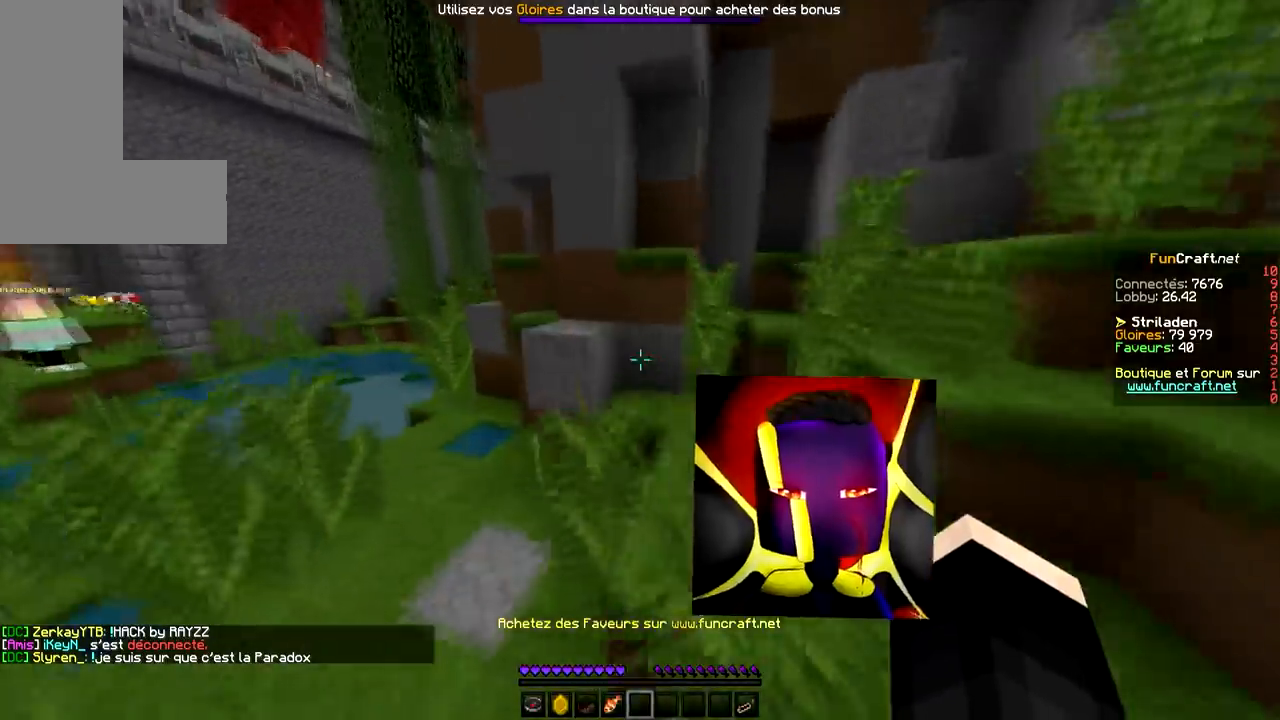
{"keys": ["q", "space", "z"], "mouse": [], "events": [[100, "space", "up"], [367, "space", "down"]]}
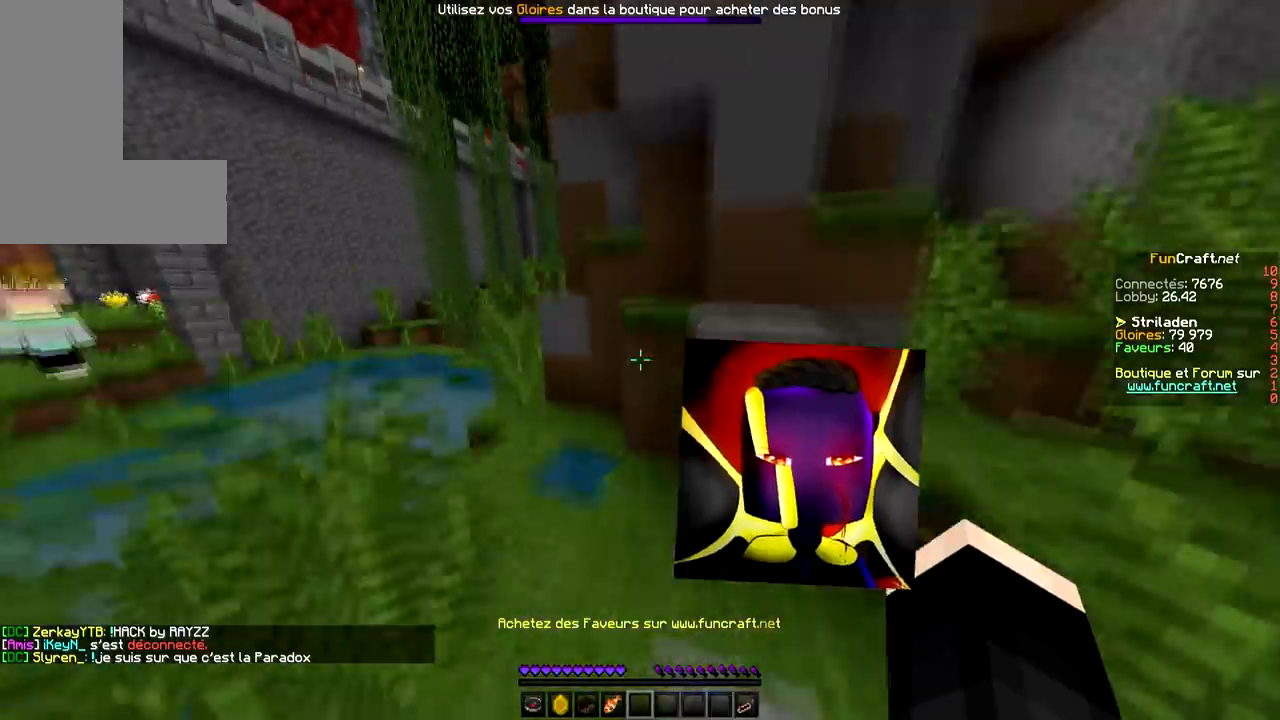
{"keys": ["q", "space", "z"], "mouse": [], "events": []}
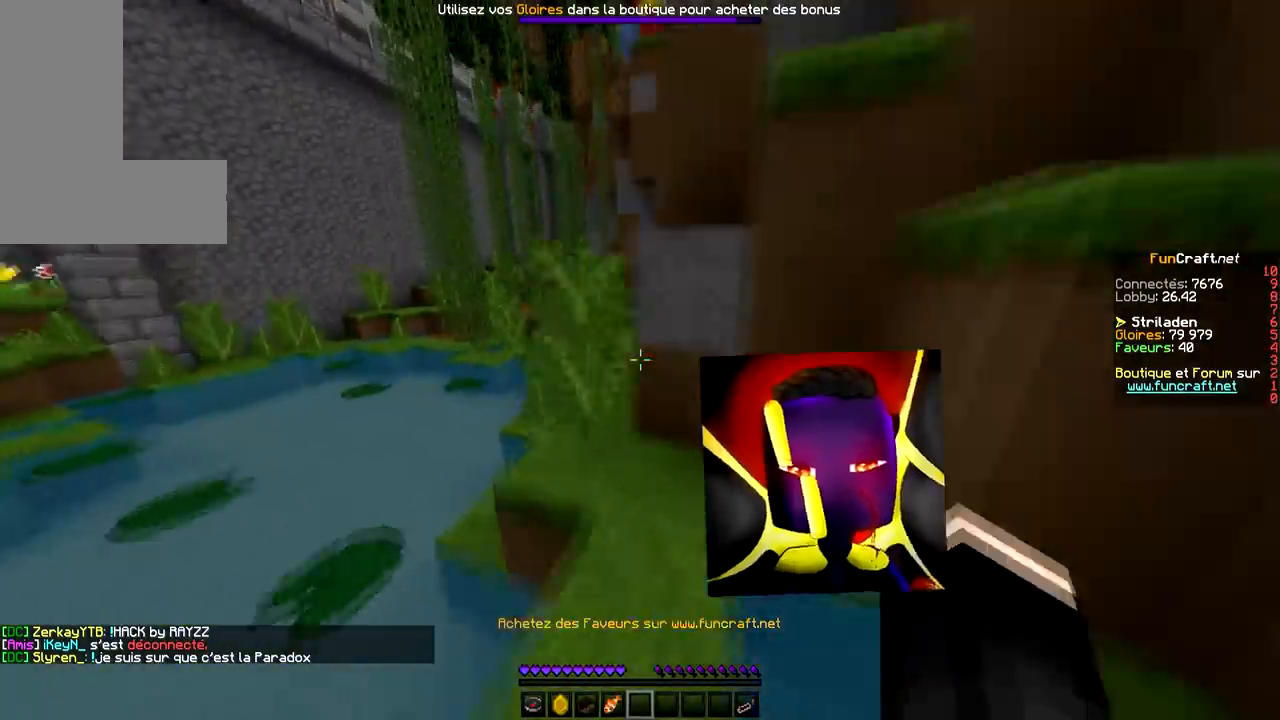
{"keys": ["z"], "mouse": [], "events": [[100, "q", "up"], [367, "space", "up"], [400, "q", "down"], [501, "q", "up"]]}
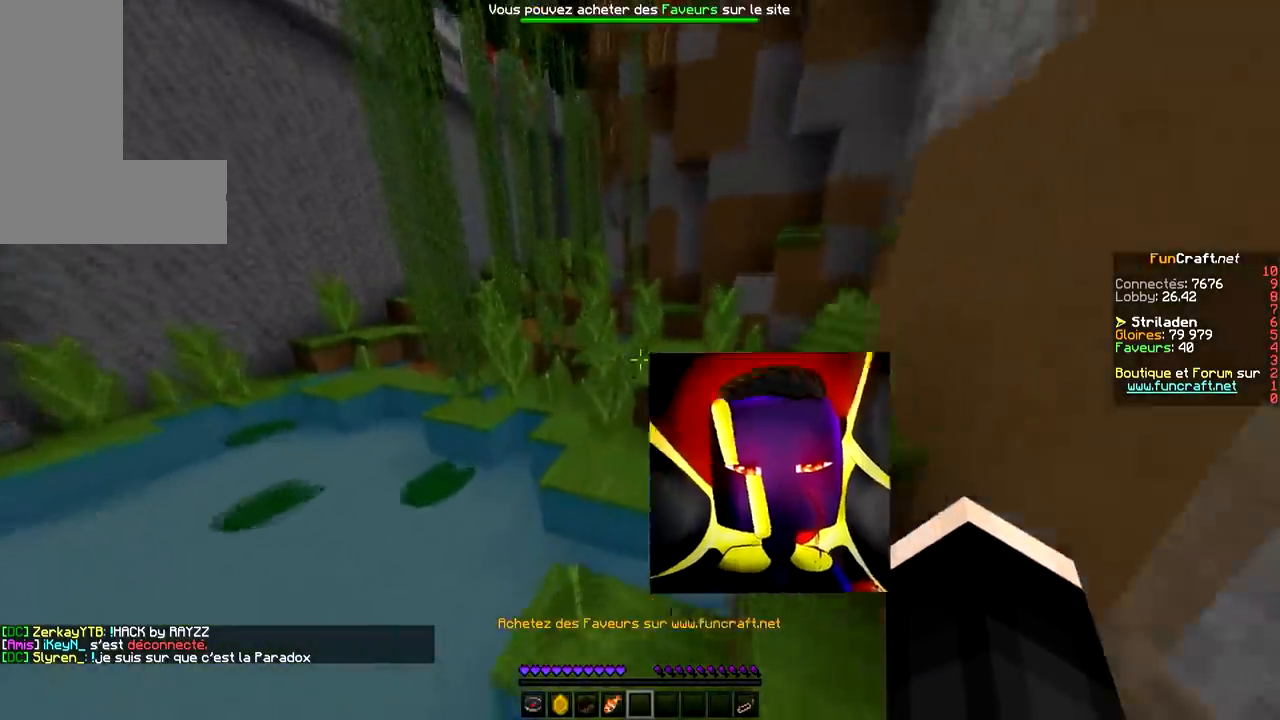
{"keys": ["q", "z"], "mouse": [], "events": [[100, "space", "down"], [400, "space", "up"], [467, "q", "down"]]}